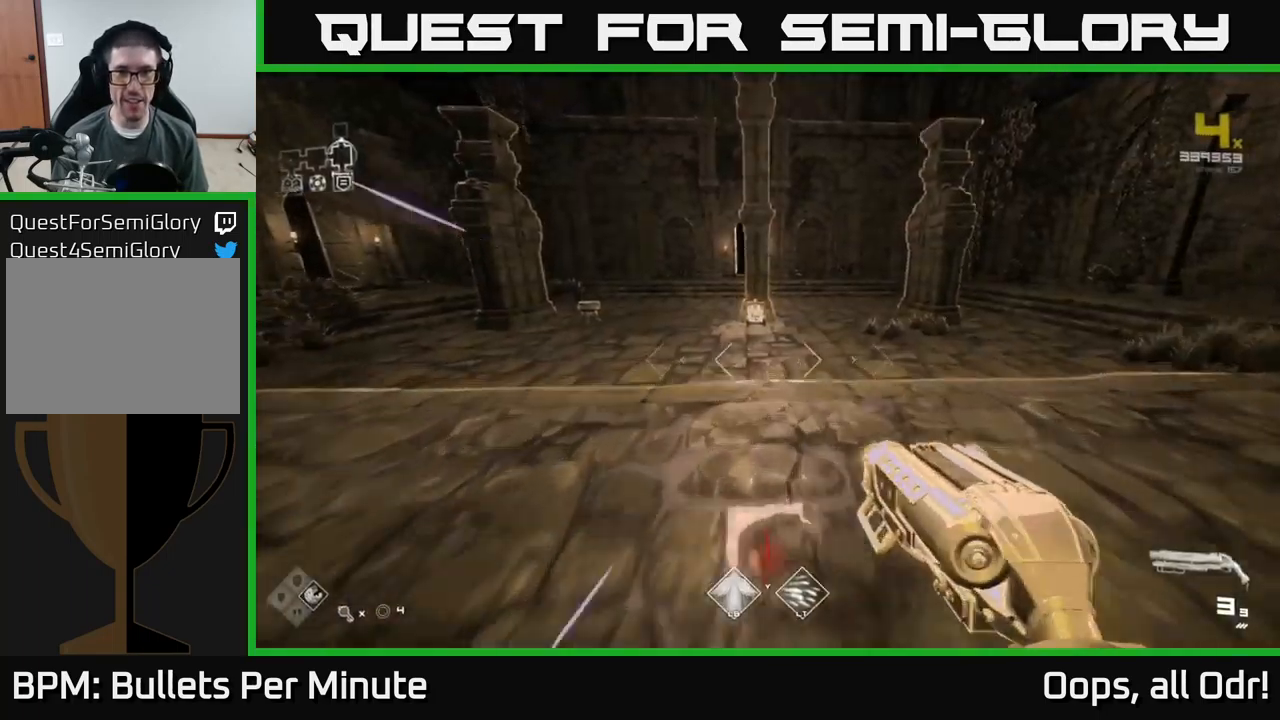
Gameplay with a controller (Xbox layout); each line is a JSON object with the inputs held at the frame after it. "events" lists button and stick changes between this image and that frame as [ms after this image, input, new state], when the widget could be followed in between.
{"buttons": ["L1"], "left_stick": "up", "right_stick": "center", "events": []}
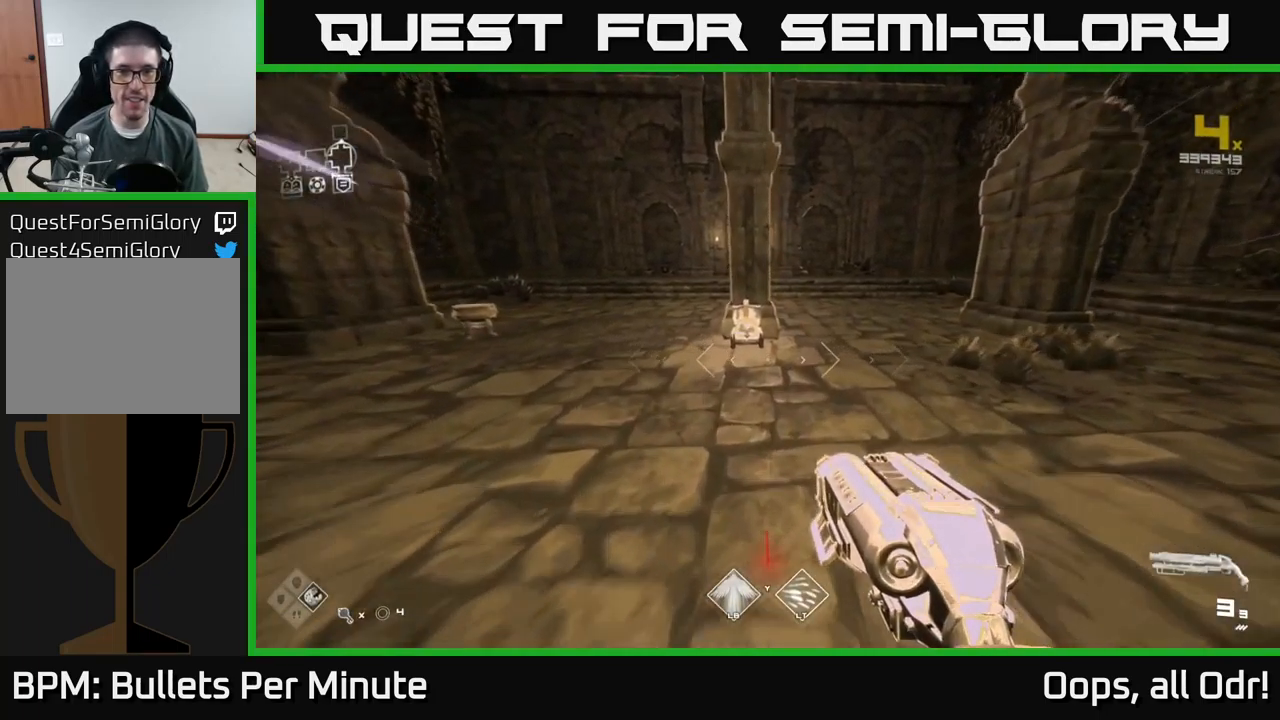
{"buttons": ["L1"], "left_stick": "up", "right_stick": "center", "events": [[316, "right_stick", "left"], [433, "right_stick", "center"]]}
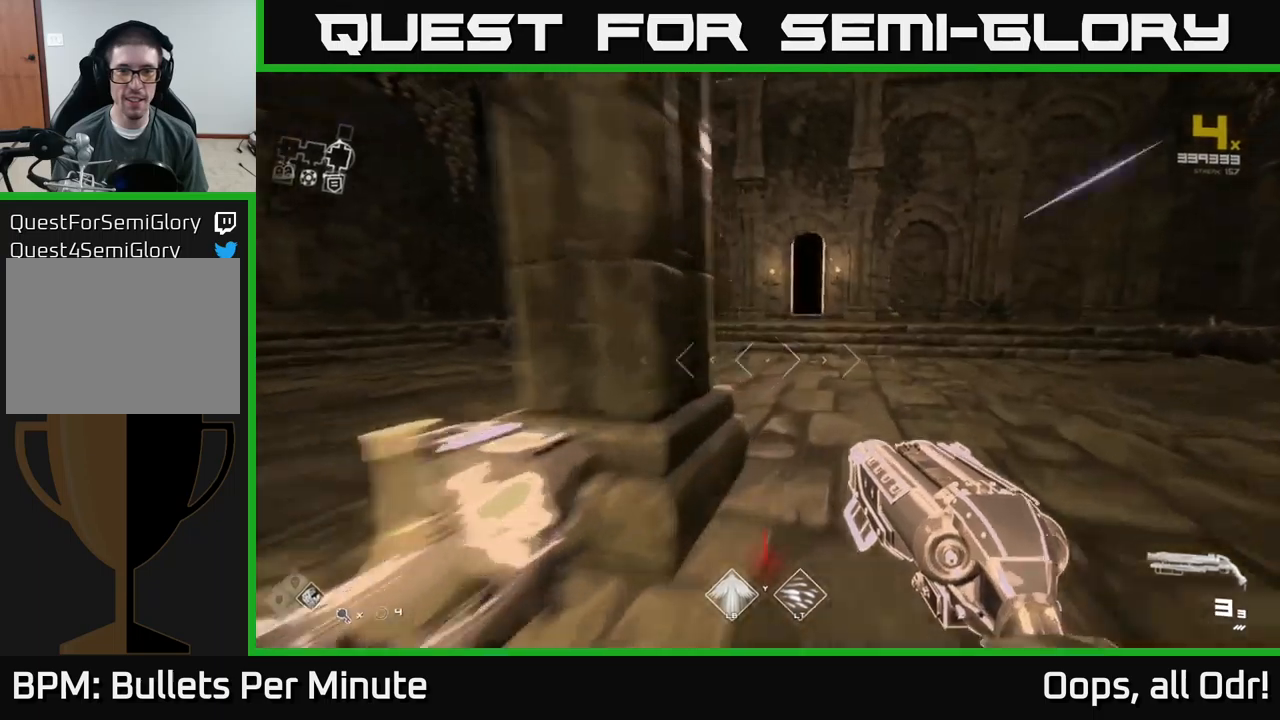
{"buttons": ["L1"], "left_stick": "up", "right_stick": "center", "events": []}
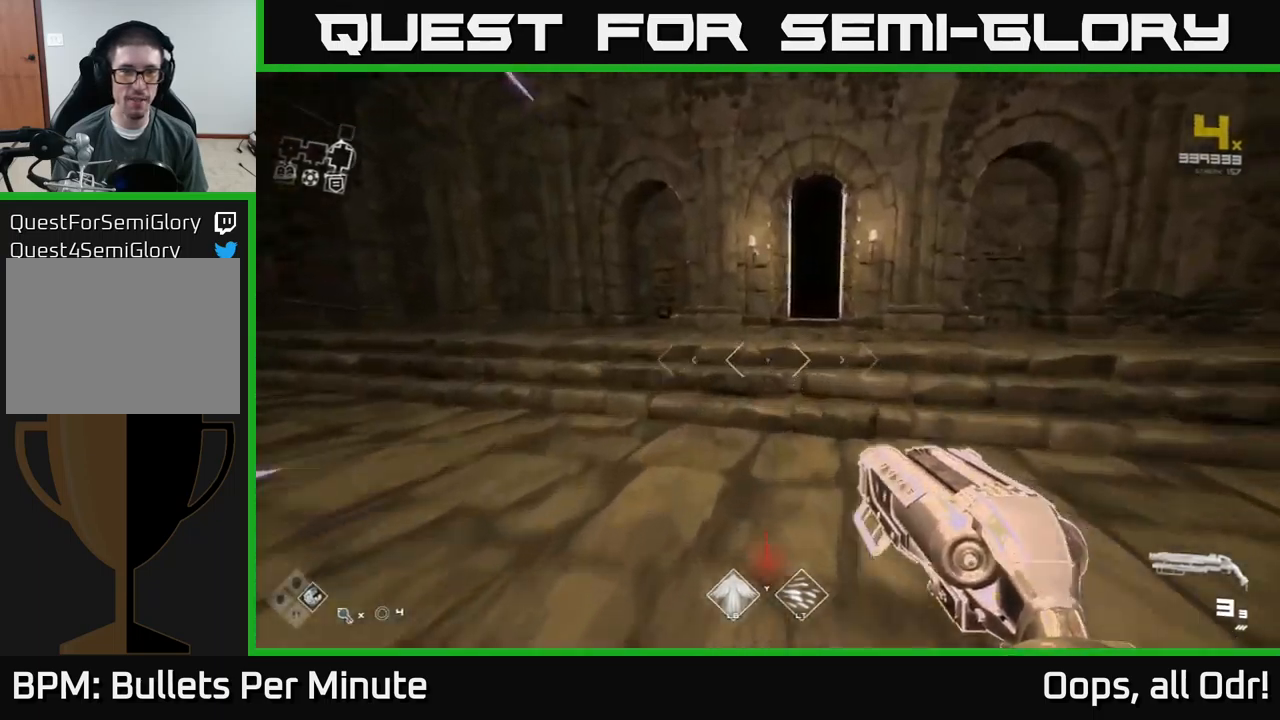
{"buttons": ["L1"], "left_stick": "up-right", "right_stick": "center", "events": [[450, "left_stick", "up-right"]]}
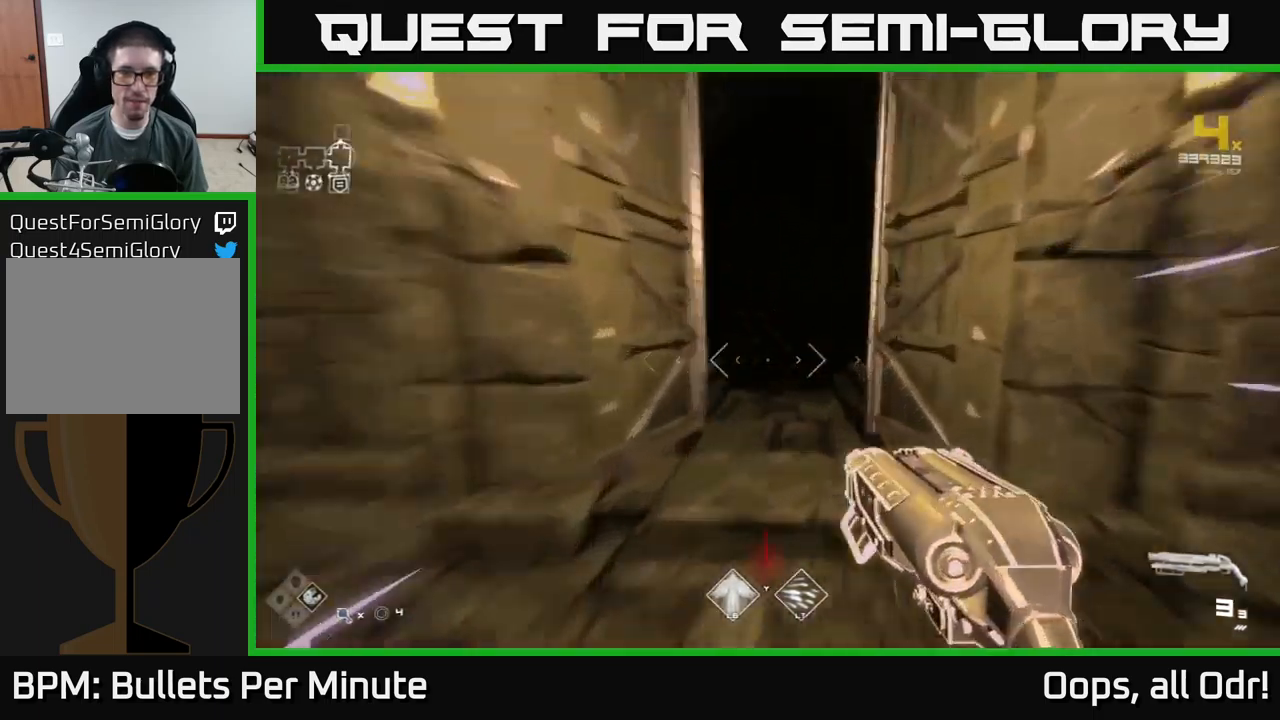
{"buttons": ["L1"], "left_stick": "up", "right_stick": "center", "events": [[50, "left_stick", "up"]]}
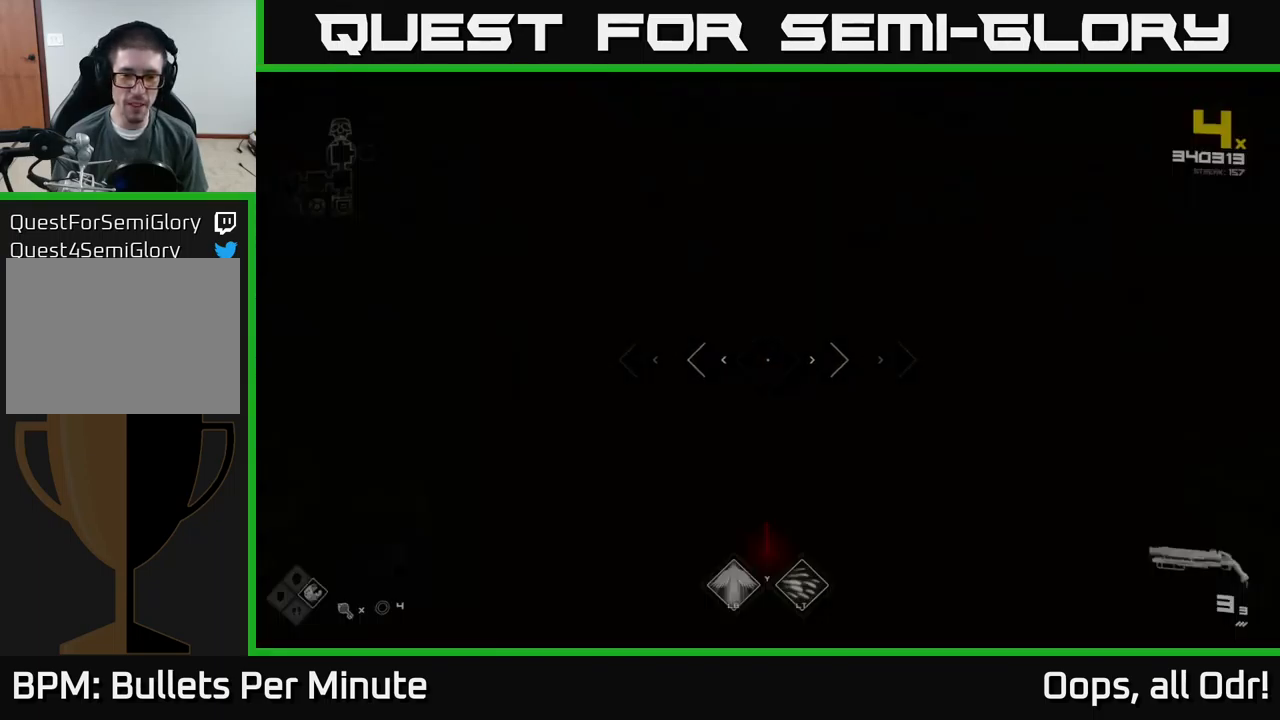
{"buttons": [], "left_stick": "up-right", "right_stick": "center", "events": [[117, "L1", "up"], [467, "left_stick", "up-right"]]}
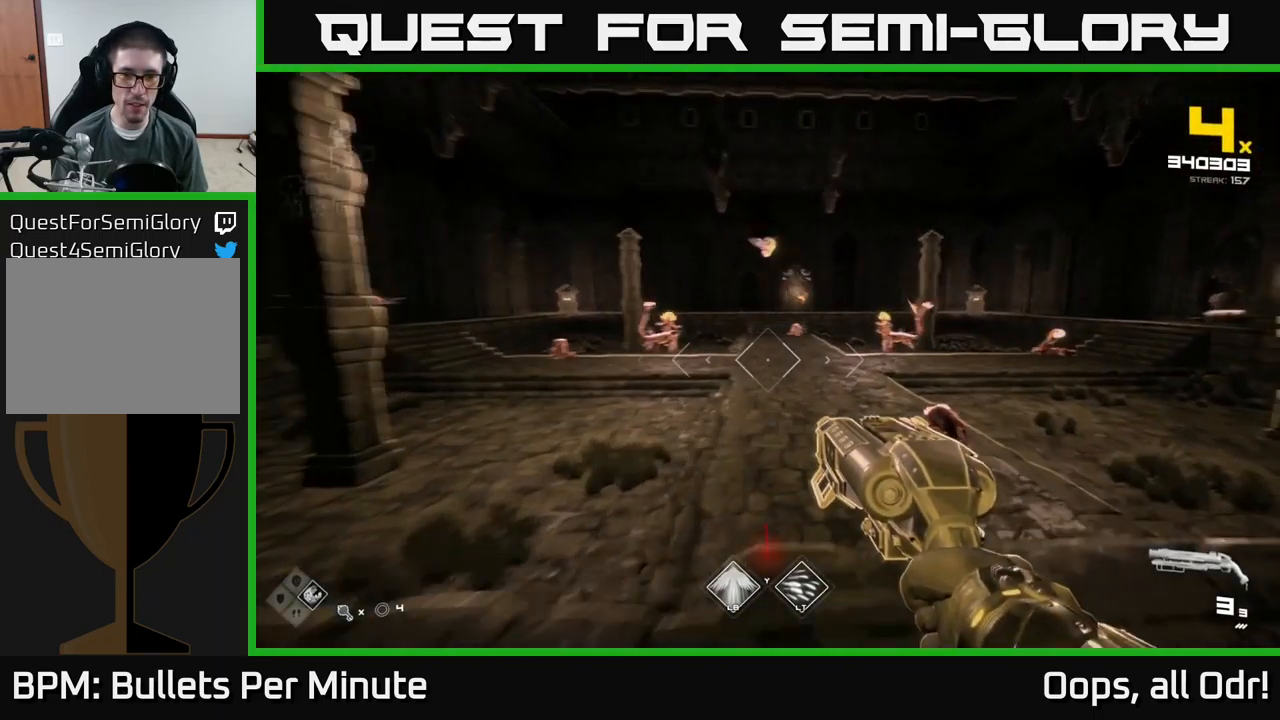
{"buttons": [], "left_stick": "left", "right_stick": "center", "events": [[17, "right_stick", "down-right"], [150, "left_stick", "up"], [150, "right_stick", "center"], [283, "left_stick", "right"], [317, "R2", "down"], [350, "right_stick", "up-right"], [367, "left_stick", "center"], [433, "R2", "up"], [433, "left_stick", "left"], [433, "right_stick", "center"]]}
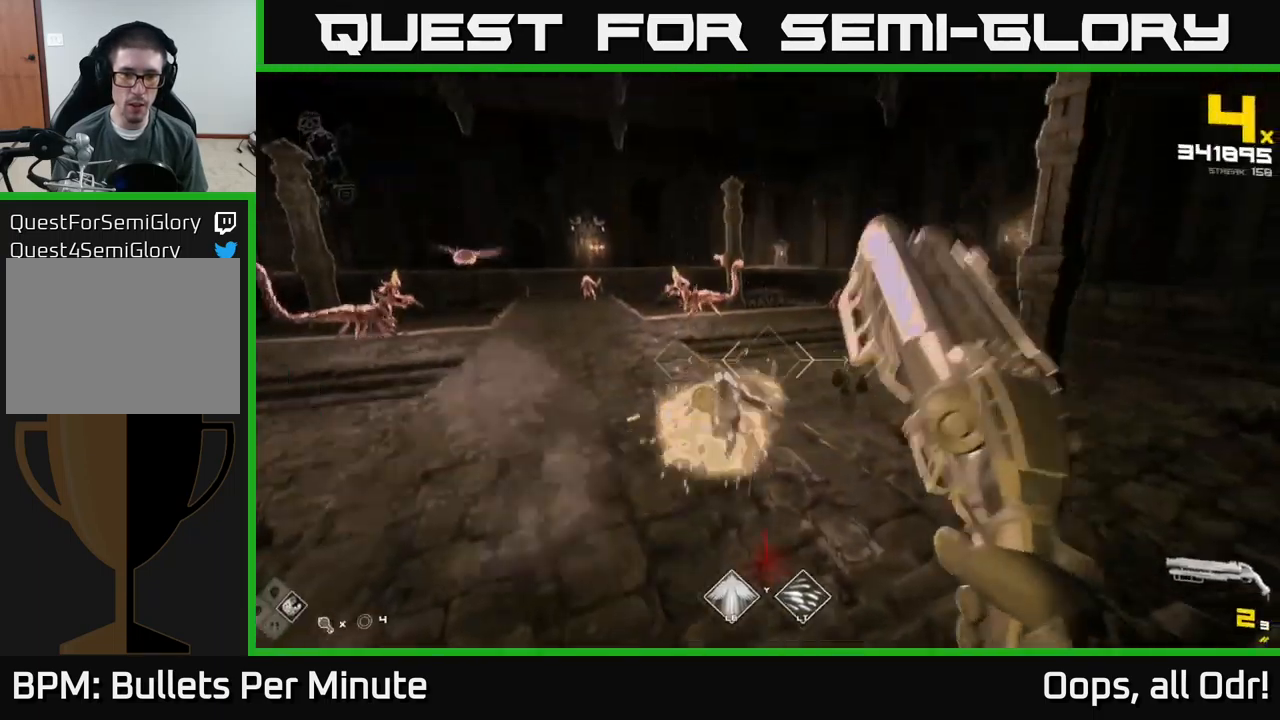
{"buttons": ["R1"], "left_stick": "up", "right_stick": "right", "events": [[33, "left_stick", "up-right"], [100, "right_stick", "down-left"], [117, "R2", "down"], [133, "left_stick", "right"], [167, "right_stick", "center"], [233, "R2", "up"], [300, "left_stick", "up-right"], [350, "right_stick", "right"], [450, "left_stick", "up"], [483, "R1", "down"]]}
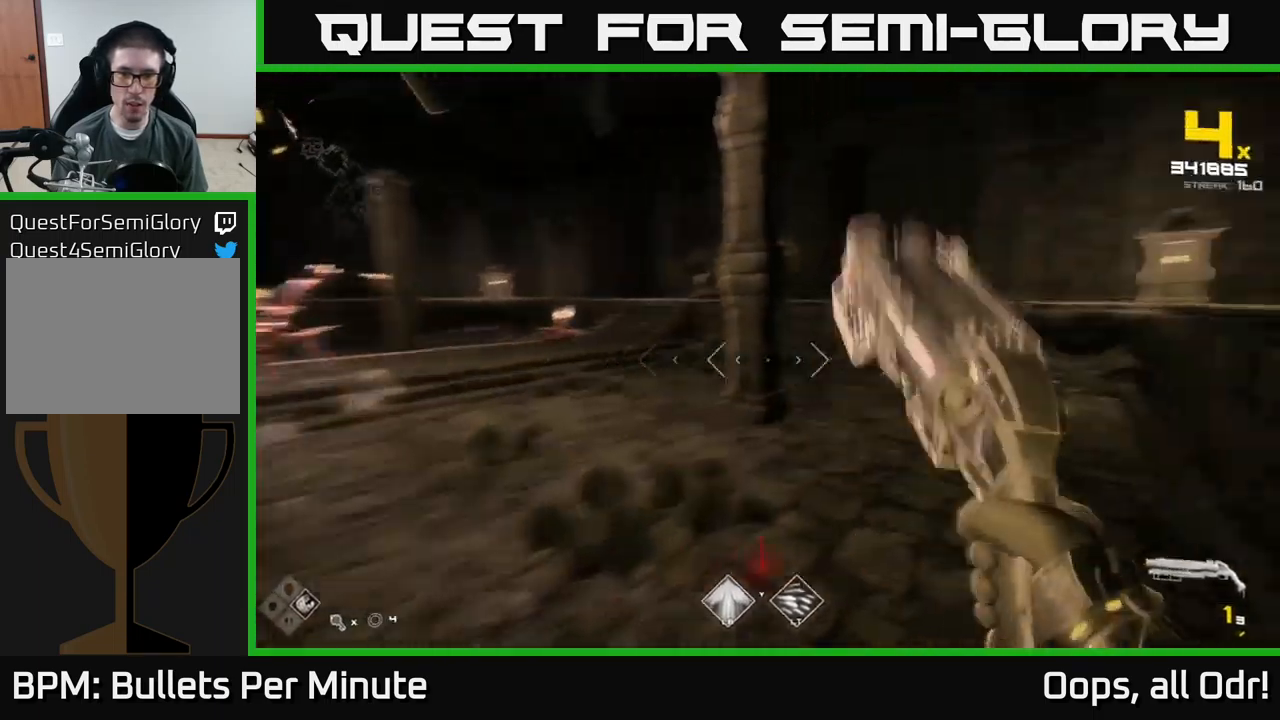
{"buttons": [], "left_stick": "up", "right_stick": "center", "events": [[67, "right_stick", "center"], [100, "R1", "up"], [267, "R1", "down"], [317, "A", "down"], [417, "A", "up"], [450, "R1", "up"]]}
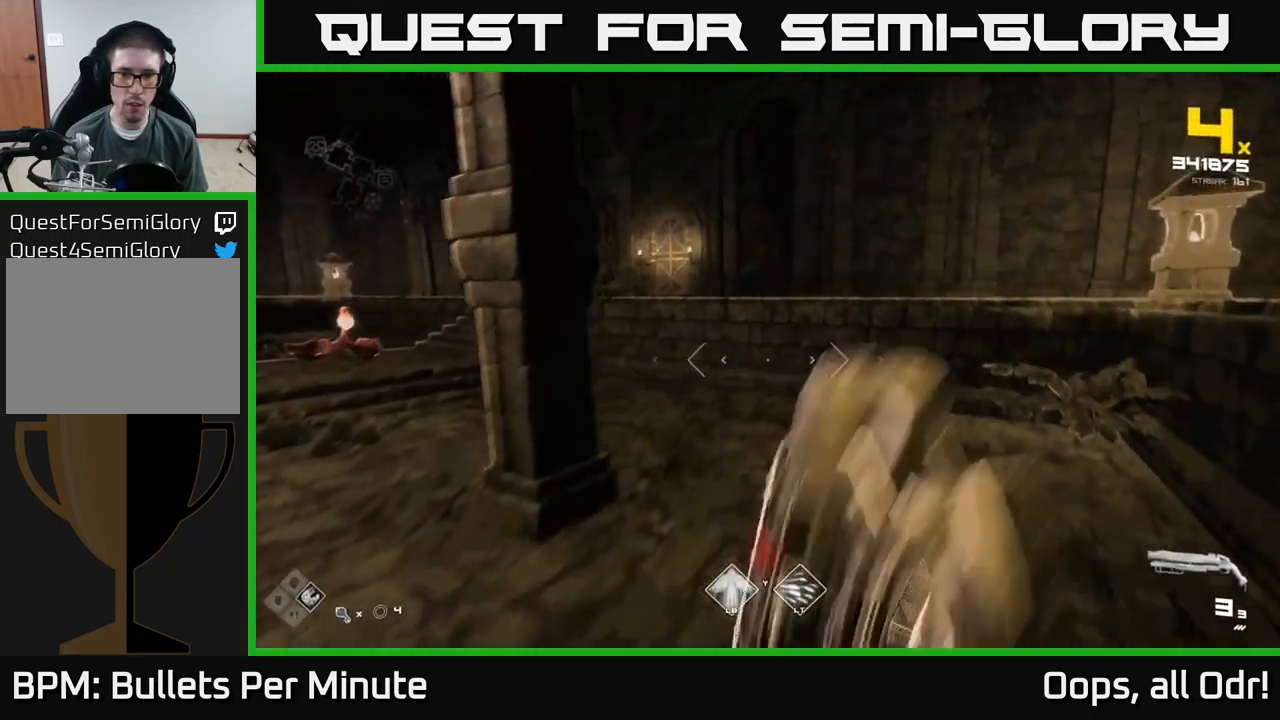
{"buttons": [], "left_stick": "up", "right_stick": "left", "events": [[100, "A", "down"], [217, "A", "up"], [333, "right_stick", "down-left"], [417, "right_stick", "left"]]}
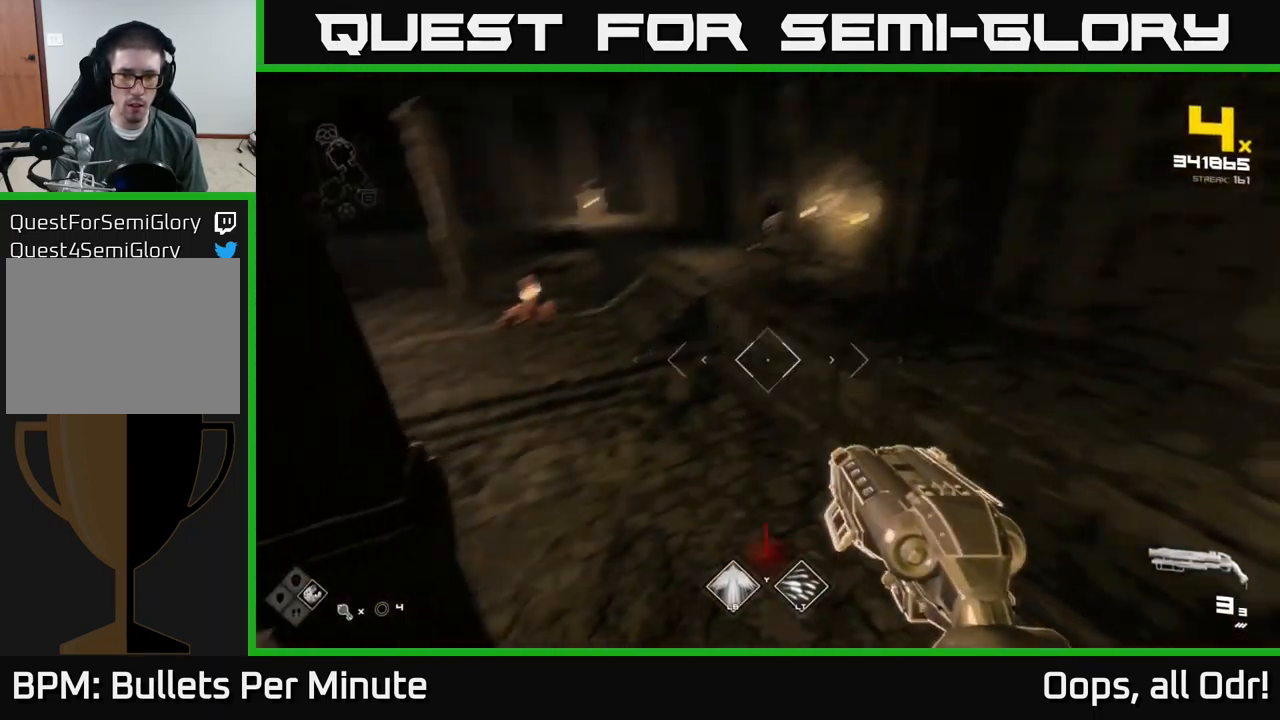
{"buttons": [], "left_stick": "up", "right_stick": "center", "events": [[167, "right_stick", "center"], [300, "right_stick", "left"], [450, "right_stick", "center"]]}
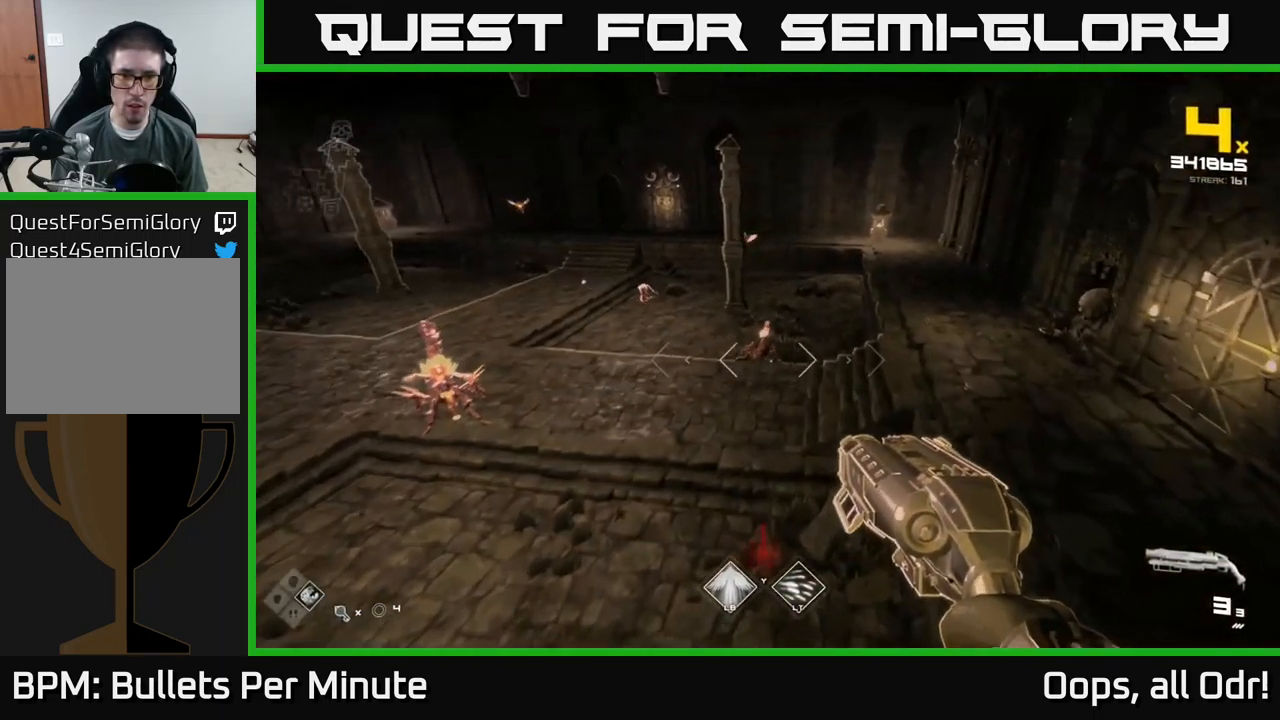
{"buttons": ["R2"], "left_stick": "up-right", "right_stick": "up", "events": [[167, "R2", "down"], [217, "right_stick", "down-left"], [300, "R2", "up"], [317, "right_stick", "center"], [466, "left_stick", "up-right"], [483, "right_stick", "up"], [499, "R2", "down"]]}
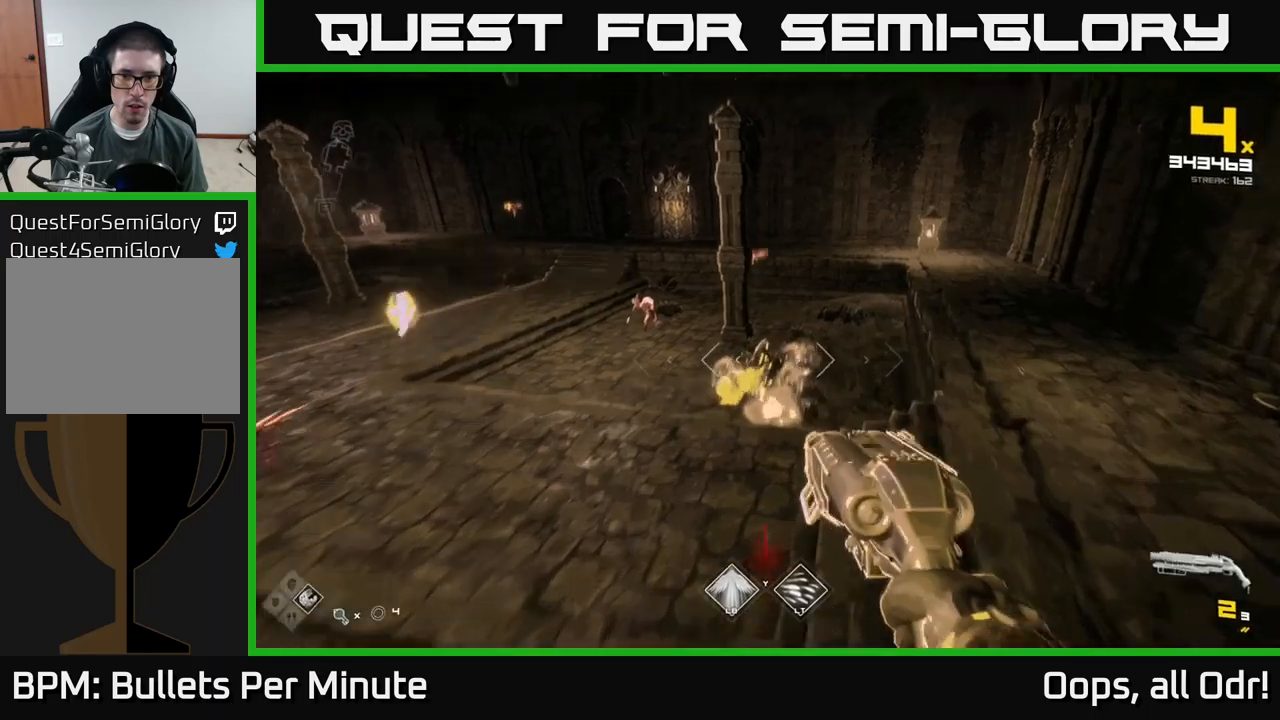
{"buttons": [], "left_stick": "up", "right_stick": "right", "events": [[17, "left_stick", "right"], [50, "right_stick", "center"], [100, "R2", "up"], [150, "right_stick", "right"], [334, "left_stick", "up-right"], [384, "R1", "down"], [450, "left_stick", "up"], [484, "R1", "up"]]}
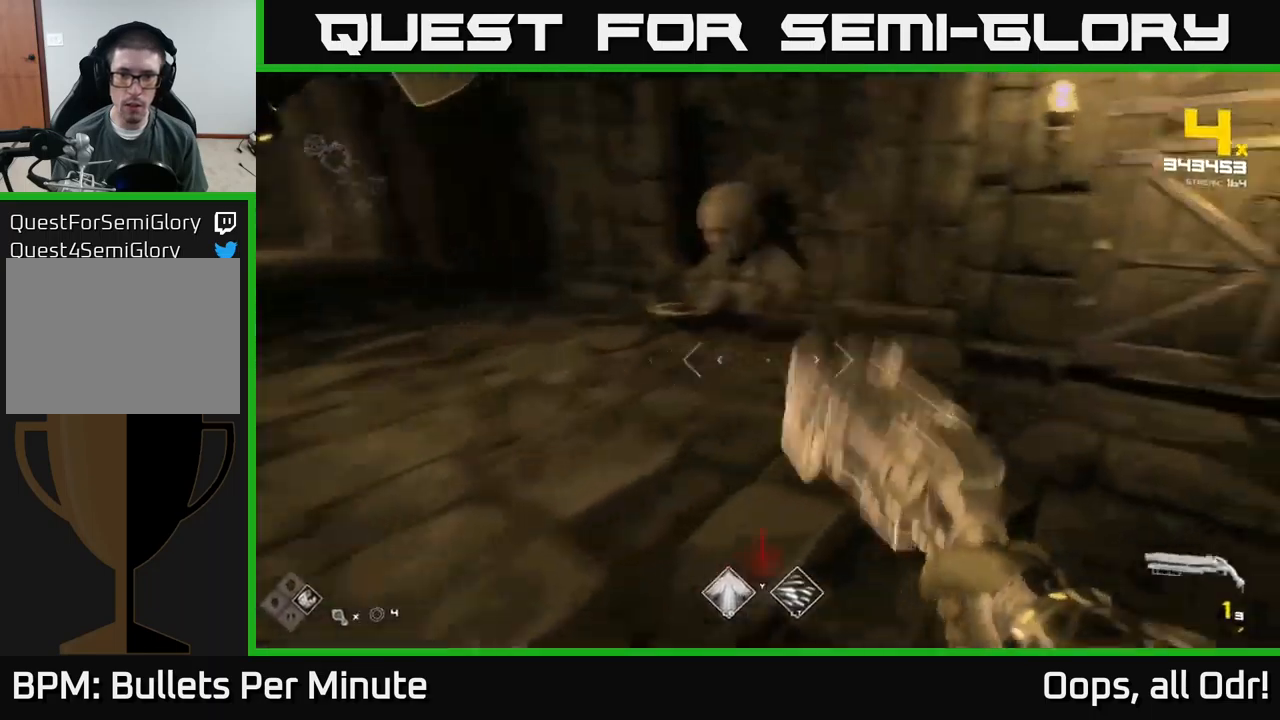
{"buttons": ["X"], "left_stick": "left", "right_stick": "center", "events": [[67, "left_stick", "up-left"], [67, "right_stick", "center"], [134, "R1", "down"], [167, "right_stick", "down"], [234, "R1", "up"], [234, "left_stick", "up"], [250, "right_stick", "center"], [334, "left_stick", "up-left"], [450, "X", "down"], [500, "left_stick", "left"]]}
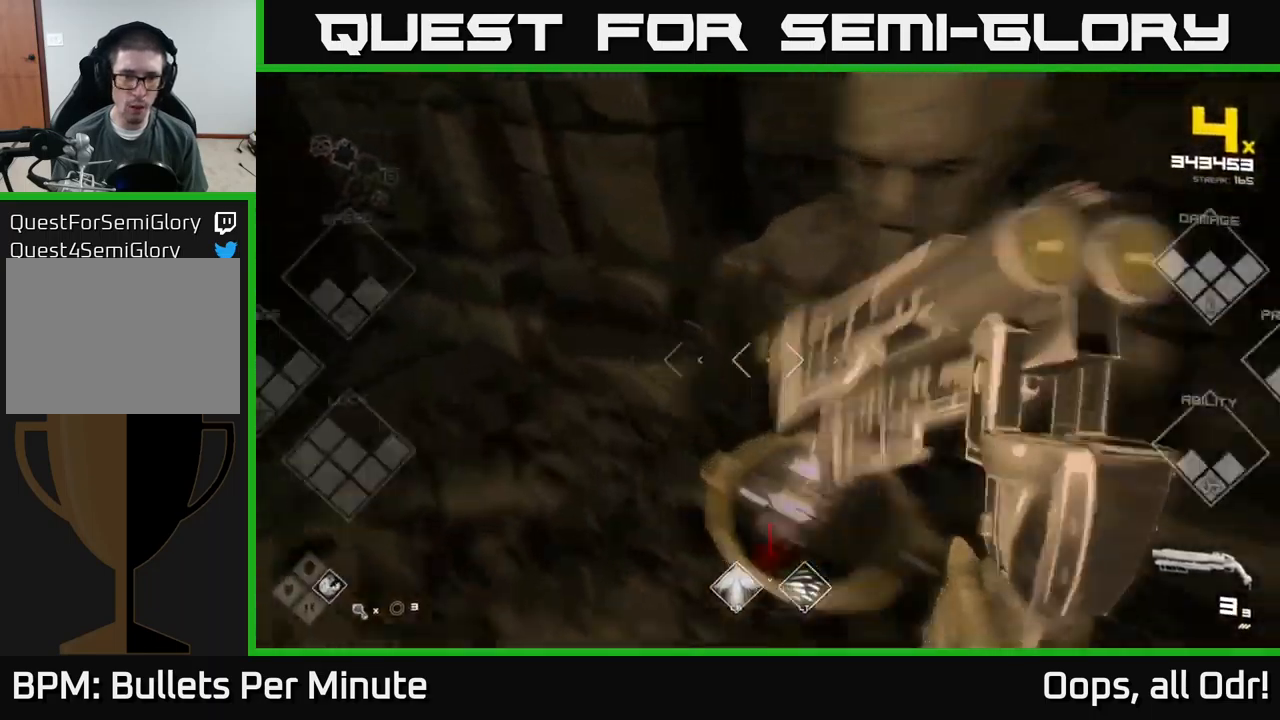
{"buttons": ["A"], "left_stick": "left", "right_stick": "center", "events": [[50, "X", "up"], [100, "left_stick", "down-left"], [184, "A", "down"], [217, "left_stick", "left"], [317, "A", "up"], [500, "A", "down"]]}
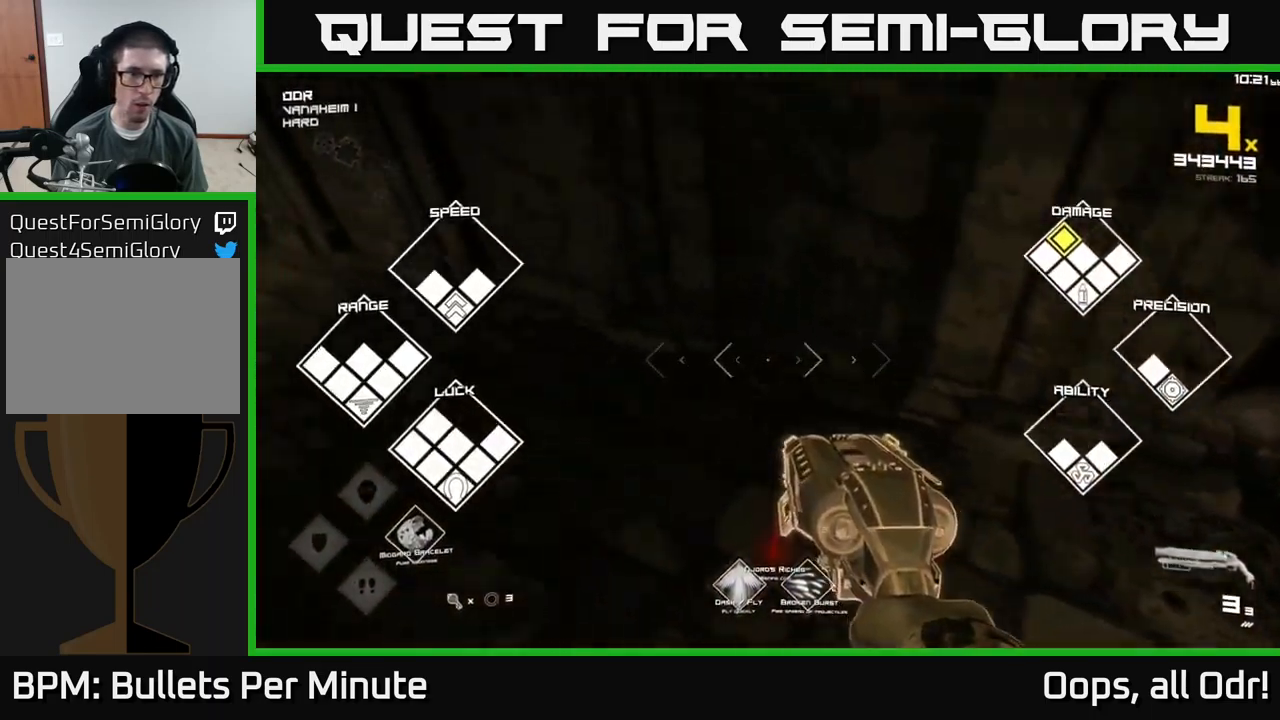
{"buttons": [], "left_stick": "down-left", "right_stick": "right", "events": [[50, "A", "up"], [167, "L1", "down"], [167, "right_stick", "right"], [350, "L1", "up"], [434, "left_stick", "down-left"]]}
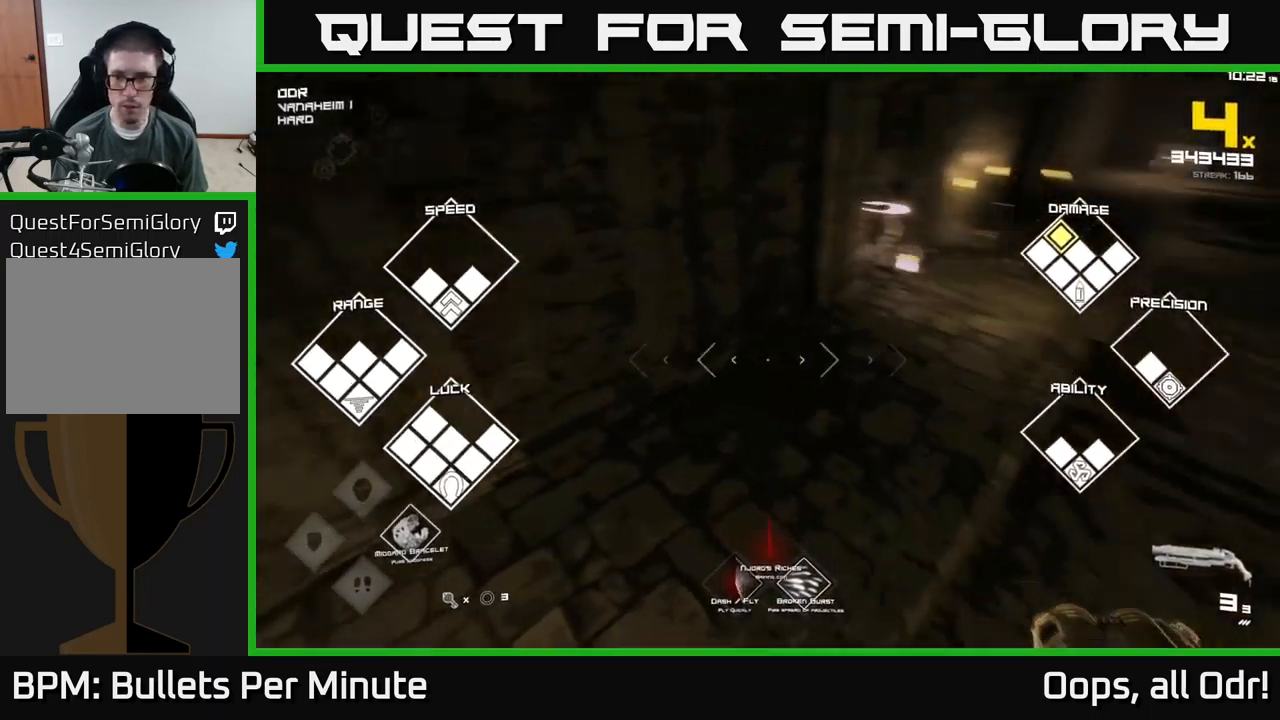
{"buttons": ["A"], "left_stick": "center", "right_stick": "center", "events": [[234, "left_stick", "down"], [367, "left_stick", "down-left"], [417, "right_stick", "center"], [450, "A", "down"], [484, "left_stick", "center"]]}
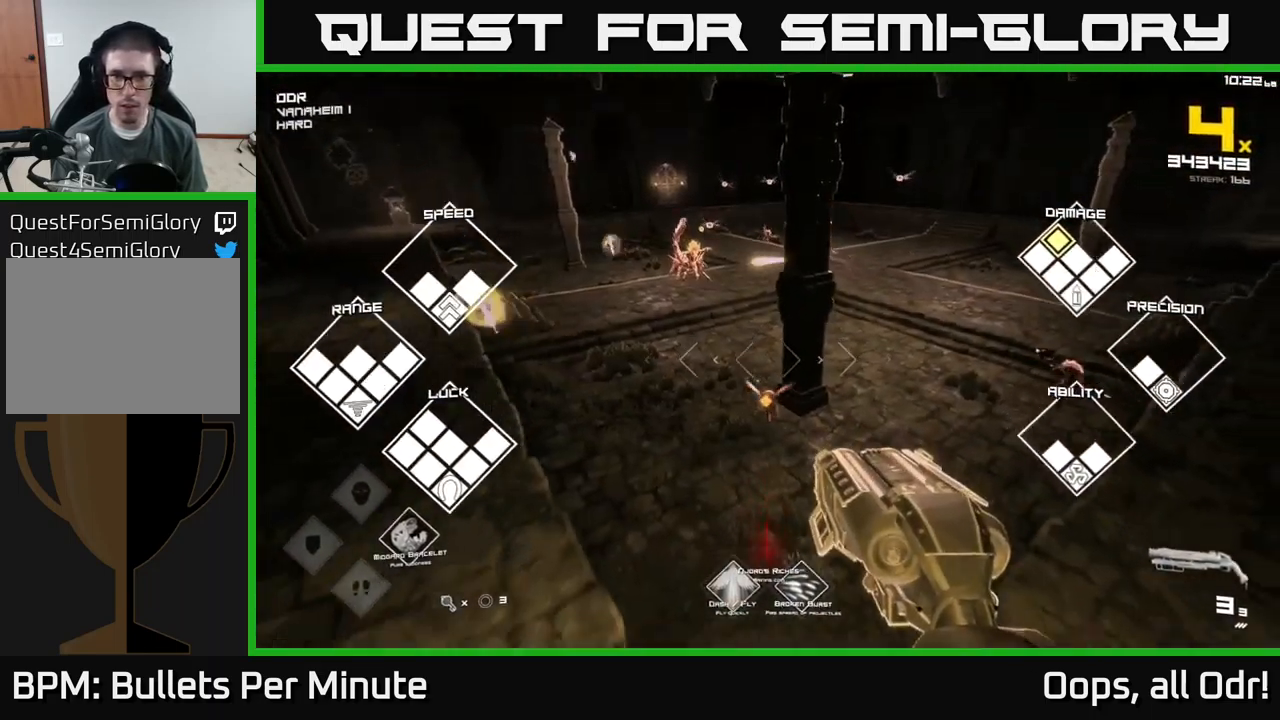
{"buttons": [], "left_stick": "left", "right_stick": "right", "events": [[50, "A", "up"], [50, "left_stick", "up"], [117, "left_stick", "up-left"], [267, "left_stick", "up"], [384, "right_stick", "right"], [500, "left_stick", "left"]]}
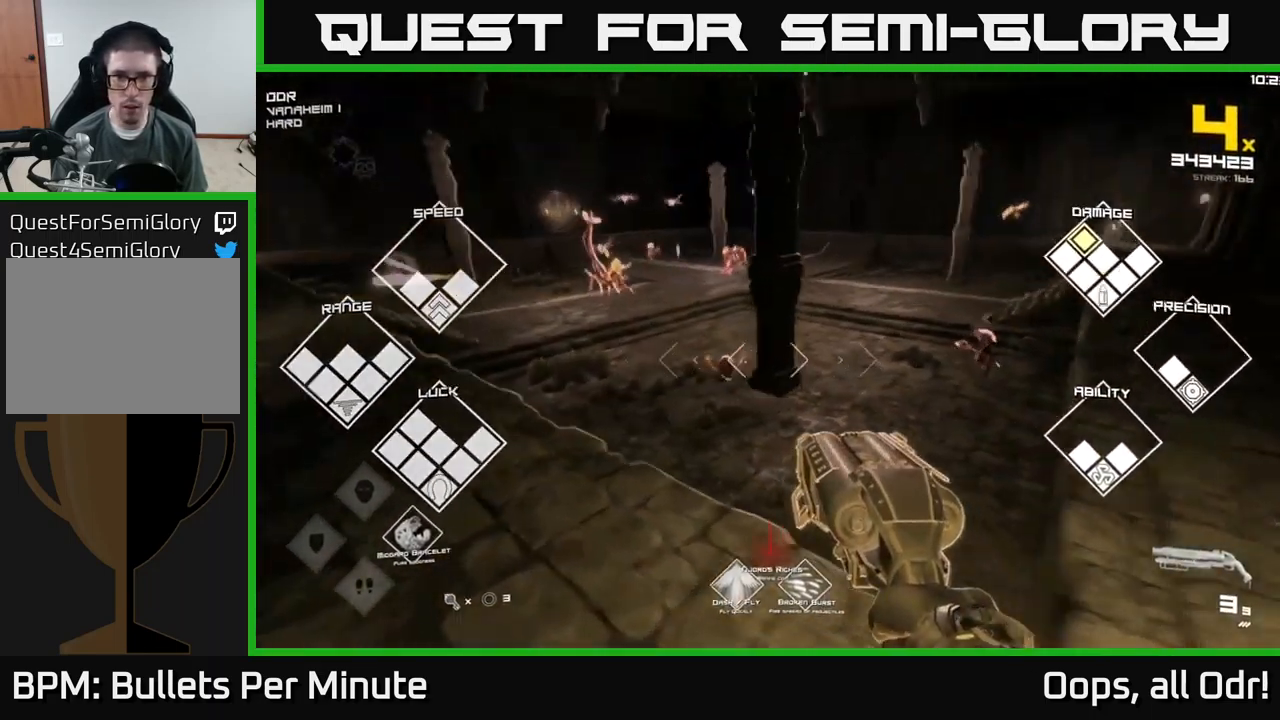
{"buttons": [], "left_stick": "left", "right_stick": "center", "events": [[50, "right_stick", "up"], [100, "R2", "down"], [100, "right_stick", "center"], [117, "left_stick", "up-left"], [184, "R2", "up"], [300, "right_stick", "right"], [417, "R2", "down"], [450, "right_stick", "center"], [467, "R2", "up"], [467, "left_stick", "left"]]}
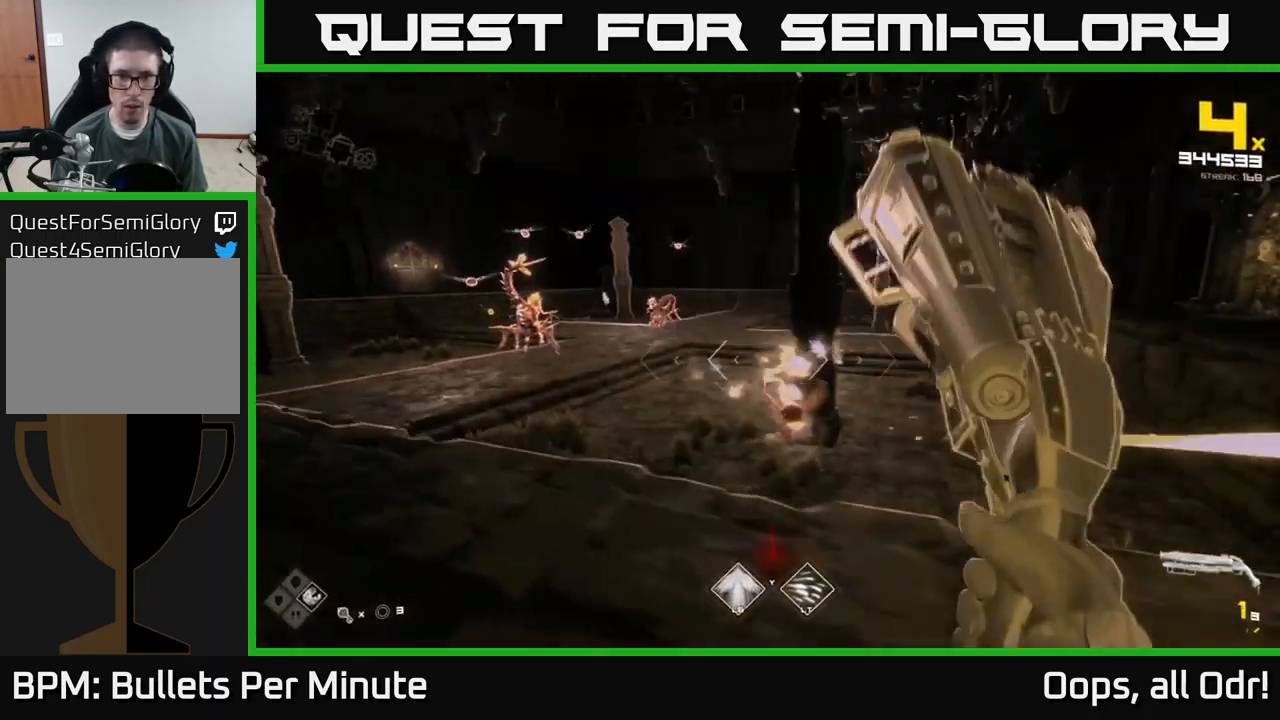
{"buttons": [], "left_stick": "up-left", "right_stick": "center", "events": [[217, "left_stick", "up-left"], [334, "R1", "down"], [334, "right_stick", "up-left"], [434, "R1", "up"], [450, "right_stick", "center"]]}
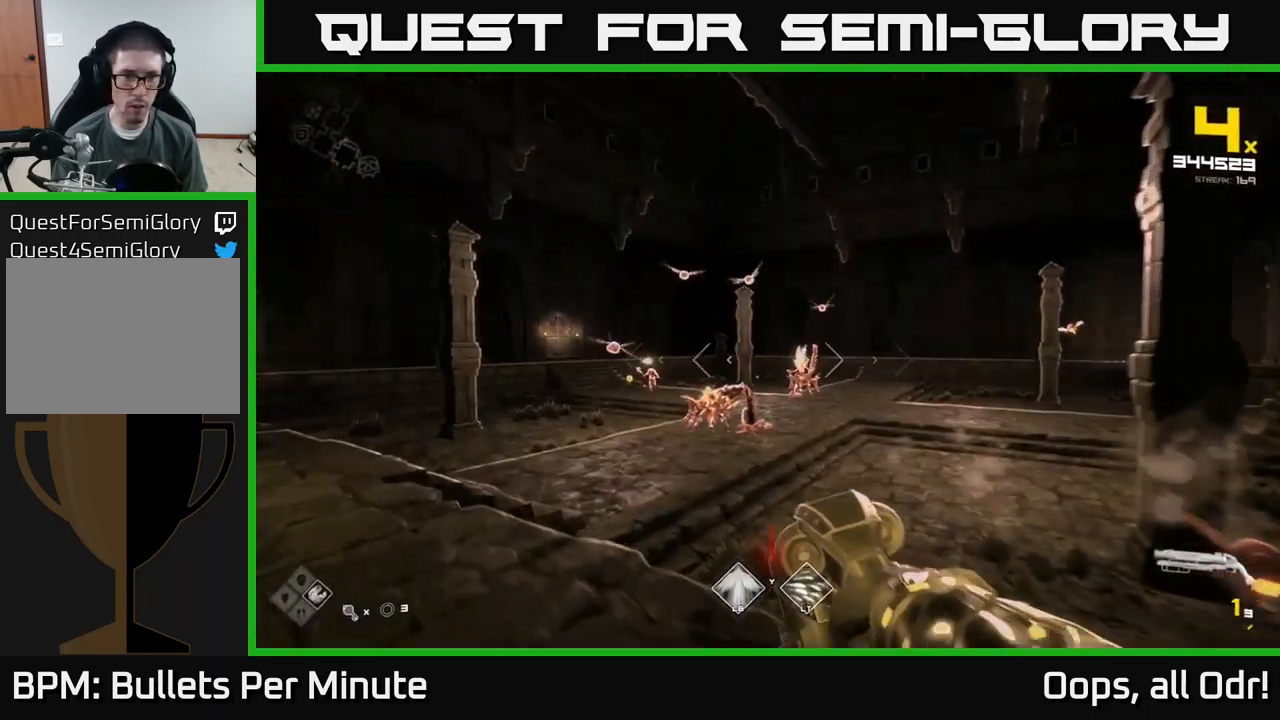
{"buttons": [], "left_stick": "up-left", "right_stick": "center", "events": [[84, "R1", "down"], [167, "R1", "up"], [317, "A", "down"], [400, "A", "up"]]}
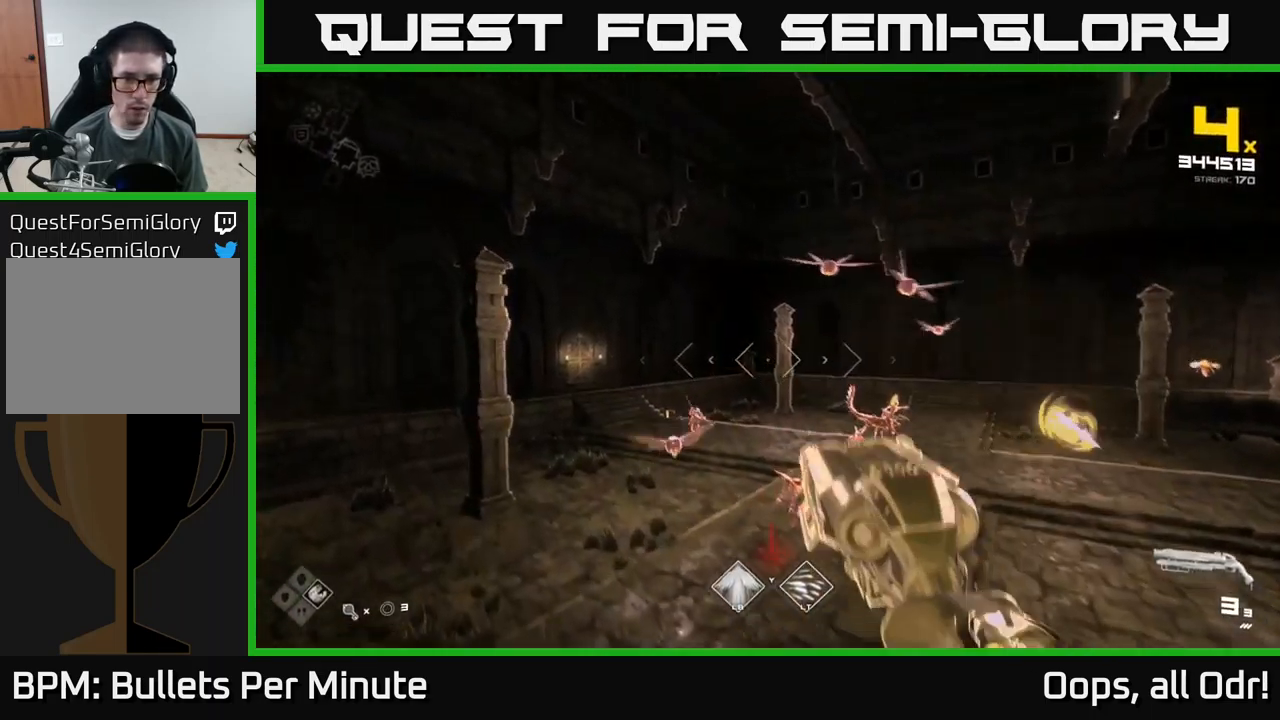
{"buttons": [], "left_stick": "left", "right_stick": "right", "events": [[34, "right_stick", "down-right"], [217, "right_stick", "center"], [234, "left_stick", "left"], [284, "R2", "down"], [350, "R2", "up"], [484, "right_stick", "right"]]}
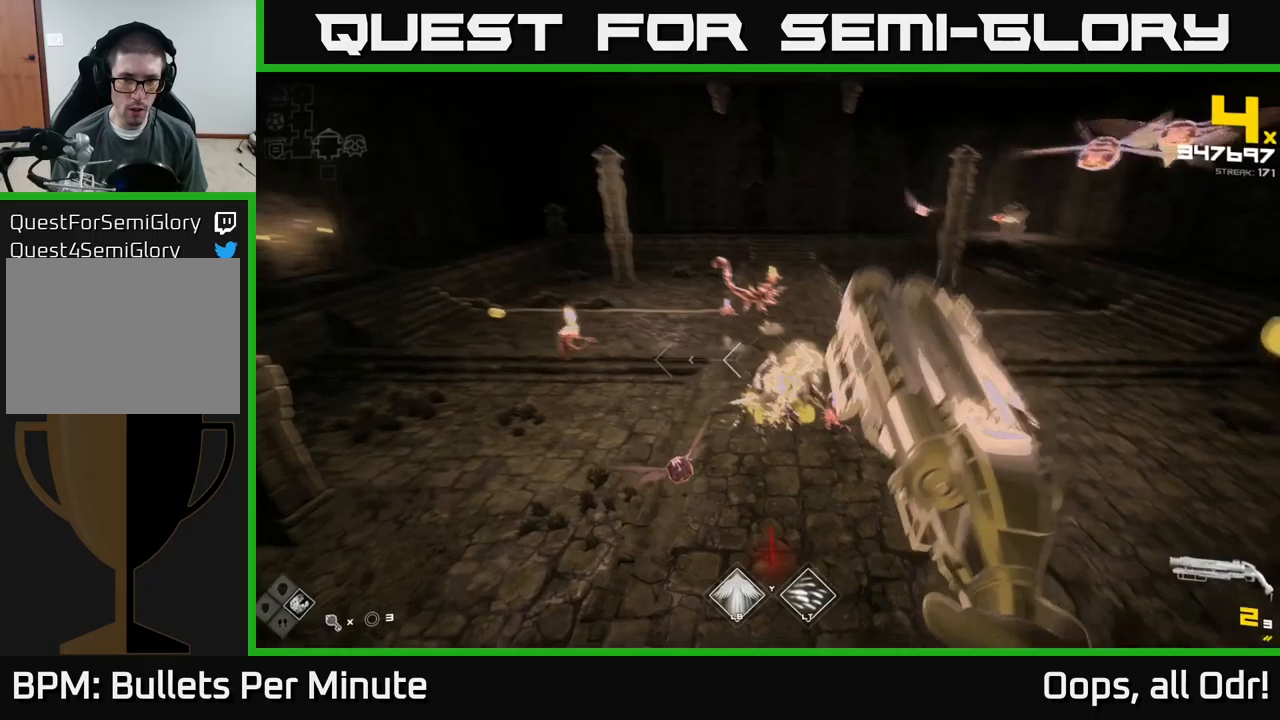
{"buttons": ["R2"], "left_stick": "left", "right_stick": "up-right", "events": [[116, "R2", "down"], [116, "right_stick", "center"], [183, "R2", "up"], [333, "right_stick", "right"], [450, "right_stick", "up-right"], [483, "R2", "down"]]}
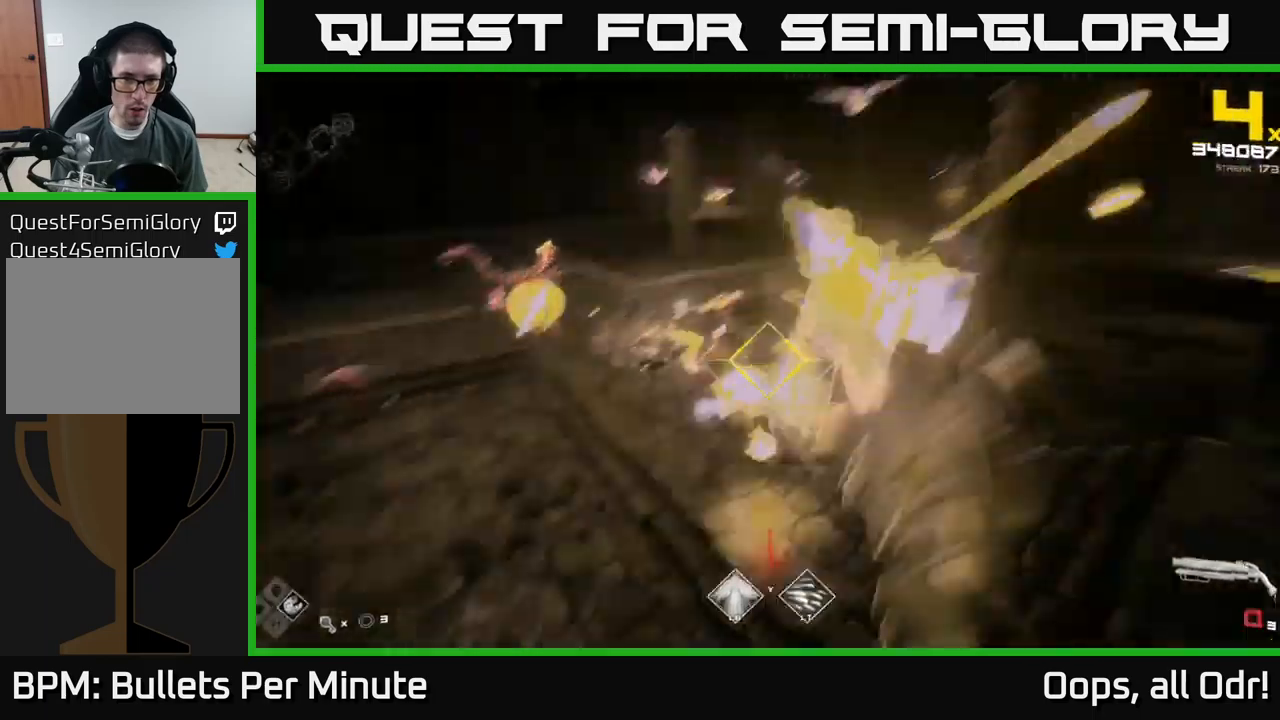
{"buttons": [], "left_stick": "up-left", "right_stick": "up-left", "events": [[50, "R2", "up"], [83, "right_stick", "center"], [150, "right_stick", "left"], [300, "left_stick", "up-left"], [333, "R1", "down"], [433, "right_stick", "up-left"], [450, "R1", "up"]]}
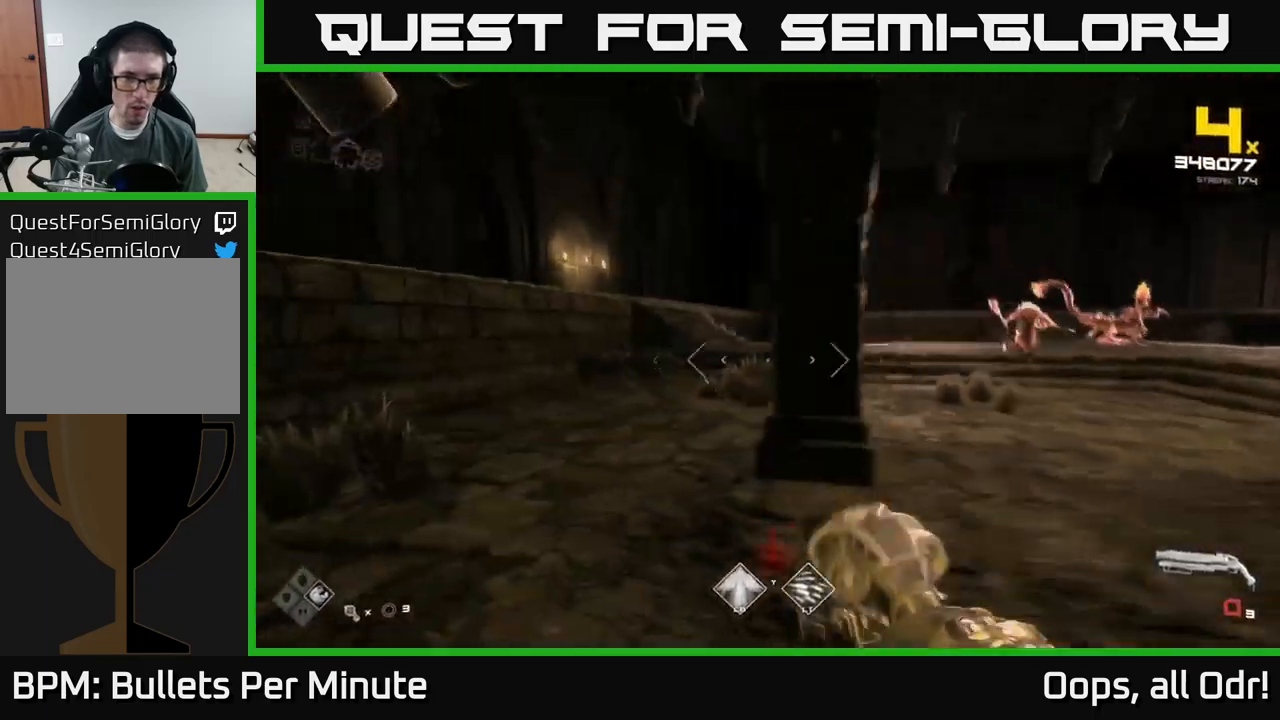
{"buttons": ["A"], "left_stick": "up-left", "right_stick": "center", "events": [[83, "right_stick", "center"], [116, "R1", "down"], [166, "right_stick", "right"], [316, "R1", "up"], [316, "right_stick", "center"], [500, "A", "down"]]}
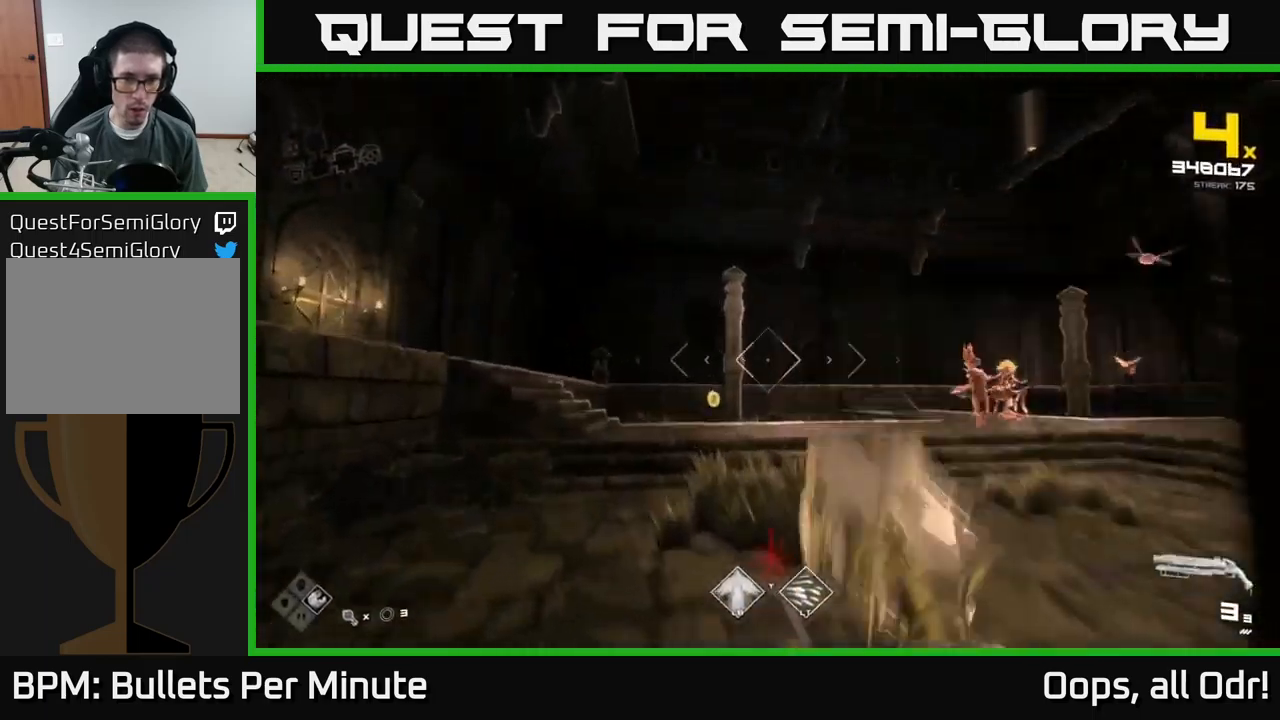
{"buttons": [], "left_stick": "up", "right_stick": "center", "events": [[50, "left_stick", "up"], [150, "A", "up"], [300, "A", "down"], [400, "A", "up"]]}
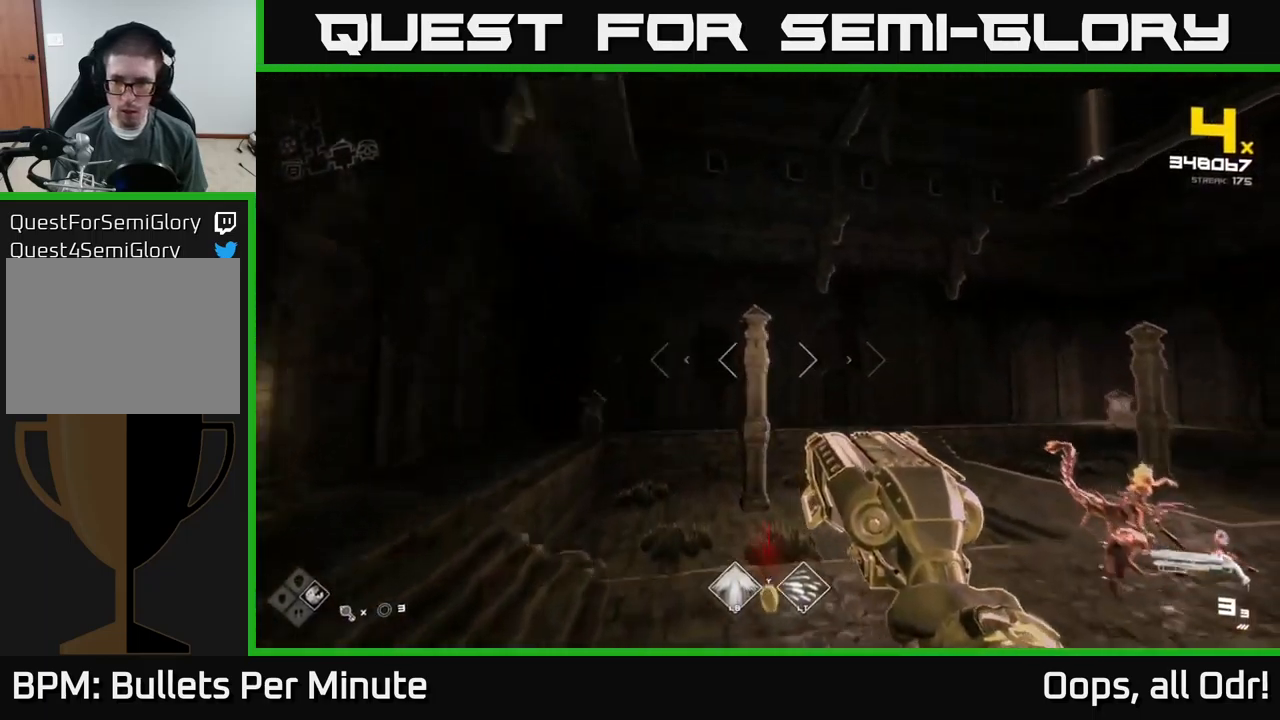
{"buttons": [], "left_stick": "up", "right_stick": "right", "events": [[50, "right_stick", "down-right"], [316, "right_stick", "center"], [483, "right_stick", "right"]]}
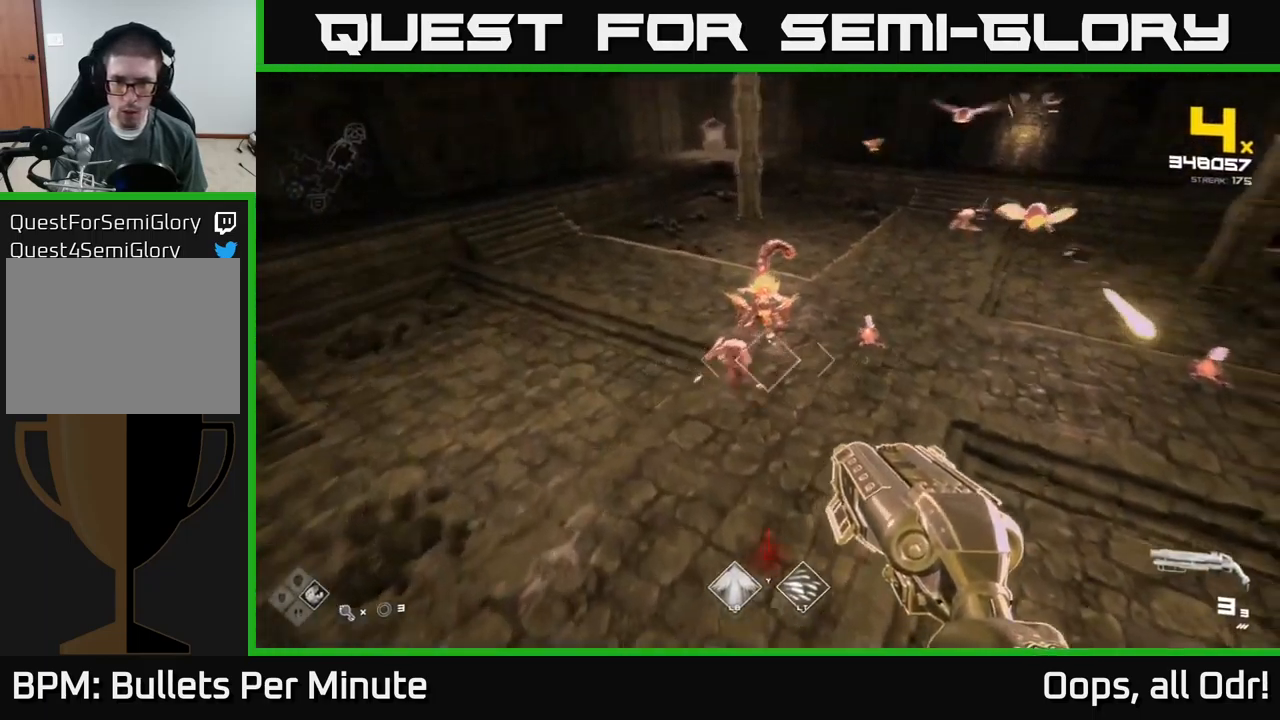
{"buttons": [], "left_stick": "left", "right_stick": "center", "events": [[16, "R2", "down"], [16, "left_stick", "up-left"], [66, "right_stick", "center"], [83, "R2", "up"], [216, "right_stick", "right"], [350, "R2", "down"], [350, "left_stick", "left"], [383, "right_stick", "center"], [416, "R2", "up"]]}
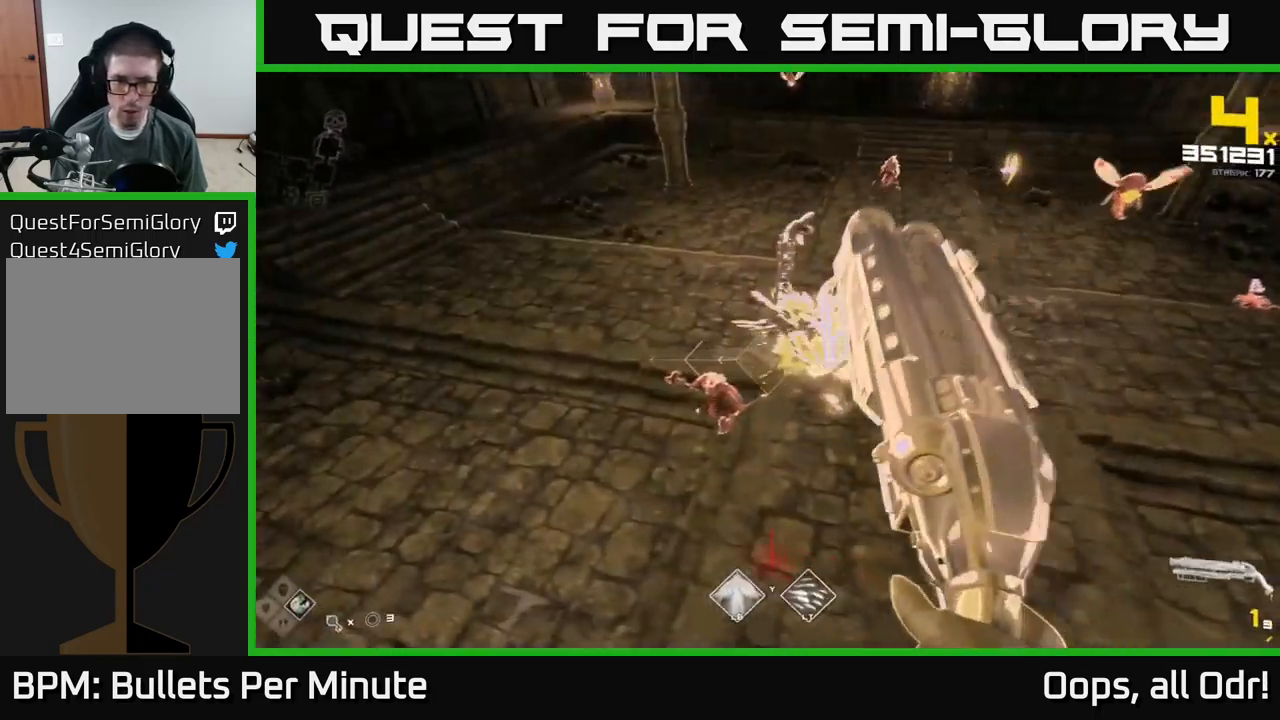
{"buttons": [], "left_stick": "left", "right_stick": "up-right", "events": [[166, "right_stick", "down"], [216, "R2", "down"], [283, "R2", "up"], [300, "right_stick", "right"], [366, "right_stick", "up-right"]]}
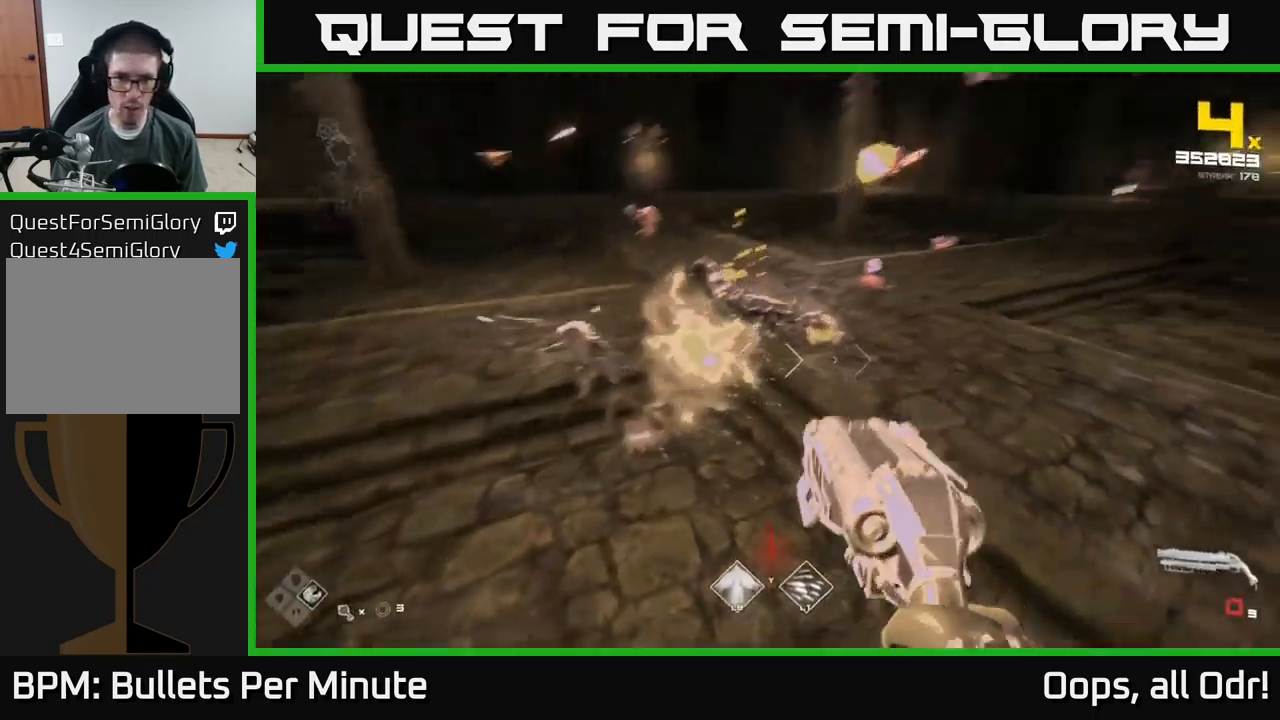
{"buttons": [], "left_stick": "left", "right_stick": "center", "events": [[50, "R1", "down"], [100, "right_stick", "center"], [166, "R1", "up"], [316, "right_stick", "up-right"], [350, "R1", "down"], [500, "R1", "up"], [500, "right_stick", "center"]]}
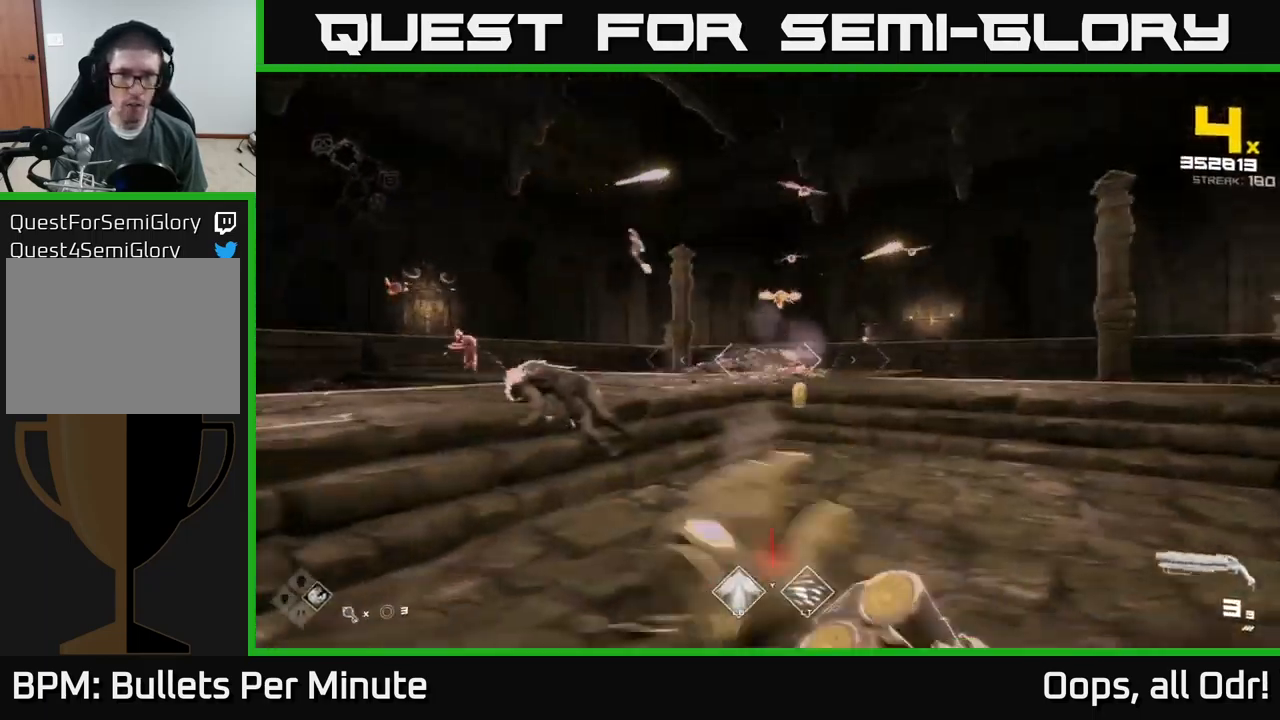
{"buttons": [], "left_stick": "up-right", "right_stick": "center", "events": [[133, "left_stick", "up-left"], [216, "A", "down"], [300, "left_stick", "up-right"], [316, "A", "up"]]}